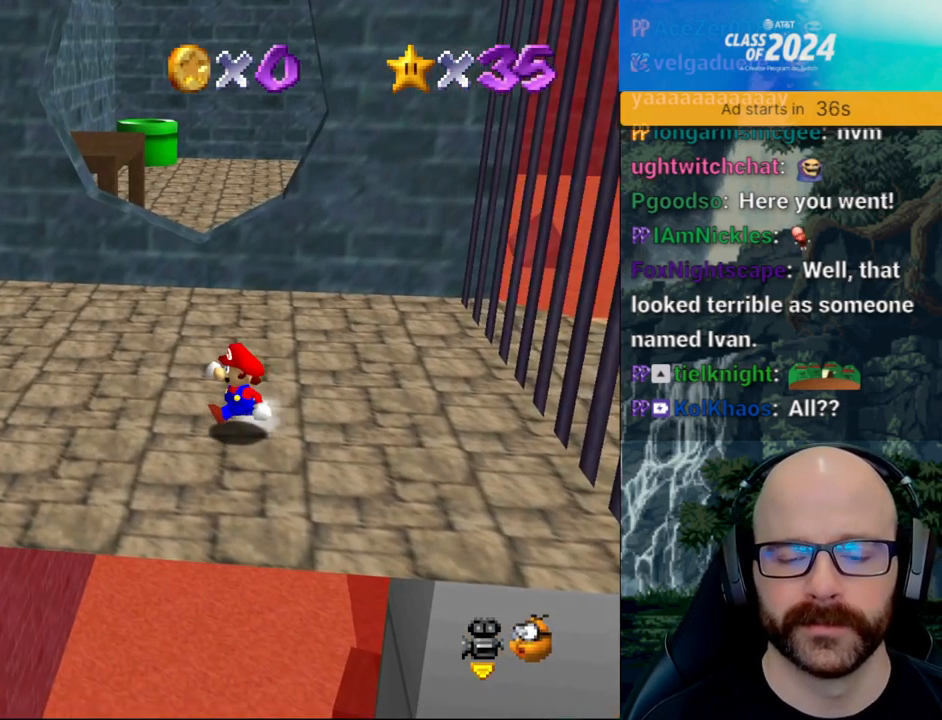
Gameplay with a controller (Xbox layout); each line is a JSON object with the inputs held at the frame after it. "button_events" lists button changes between this image and that frame as [ms after this image, input, new state], when the widget could be followed in between (sticks are given only as held states). Not read: B DPAD_DOWN DPAD_LEFT DPAD_RIGHT DPAD_UP L1 L3 R1 R2 R3 SELECT START X Y.
{"buttons": [], "left_stick": "left", "right_stick": "center", "button_events": []}
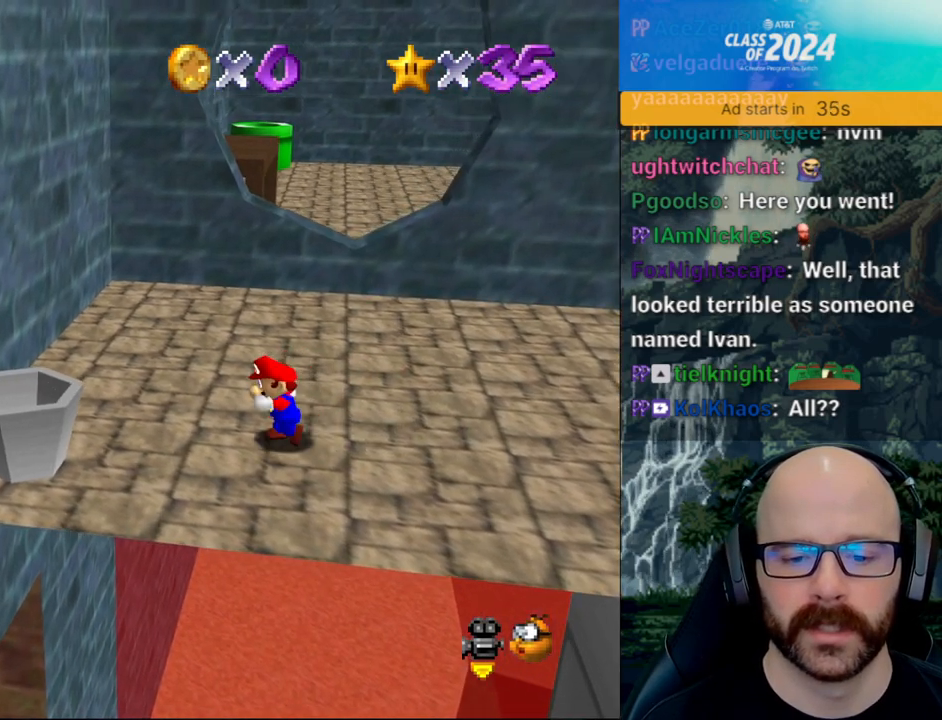
{"buttons": [], "left_stick": "up-left", "right_stick": "left"}
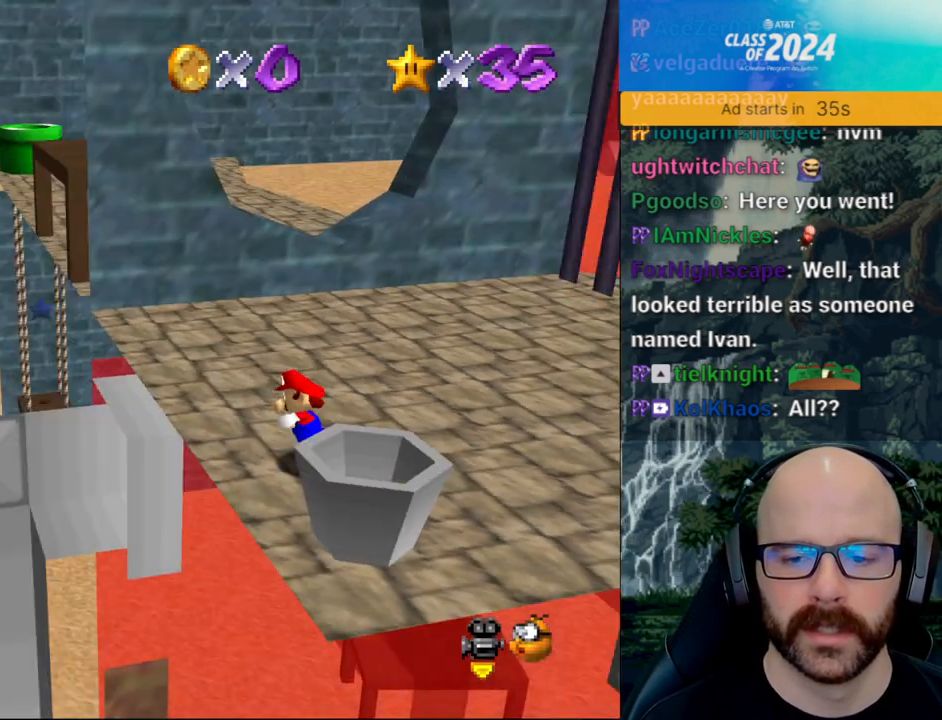
{"buttons": [], "left_stick": "up-right", "right_stick": "center"}
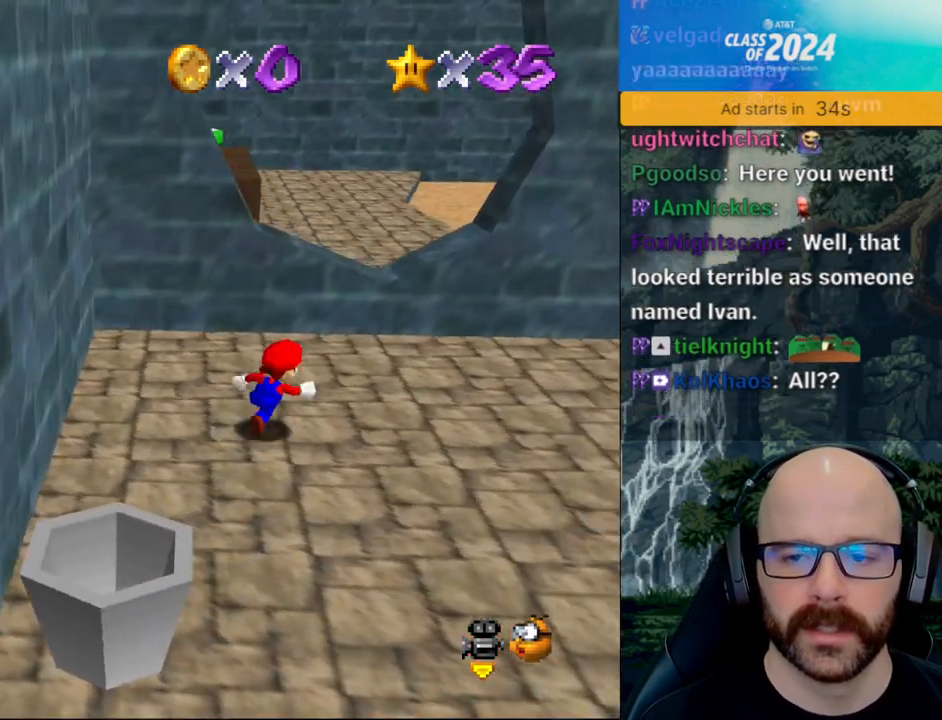
{"buttons": ["A"], "left_stick": "up", "right_stick": "center", "button_events": [[367, "A", "down"]]}
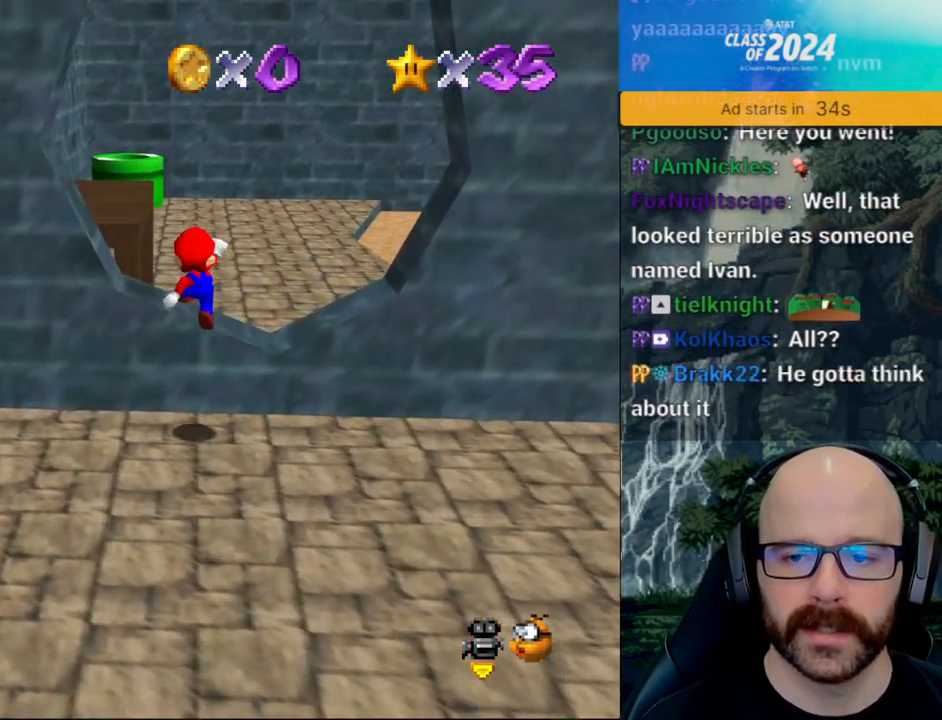
{"buttons": [], "left_stick": "up", "right_stick": "center", "button_events": [[417, "A", "up"]]}
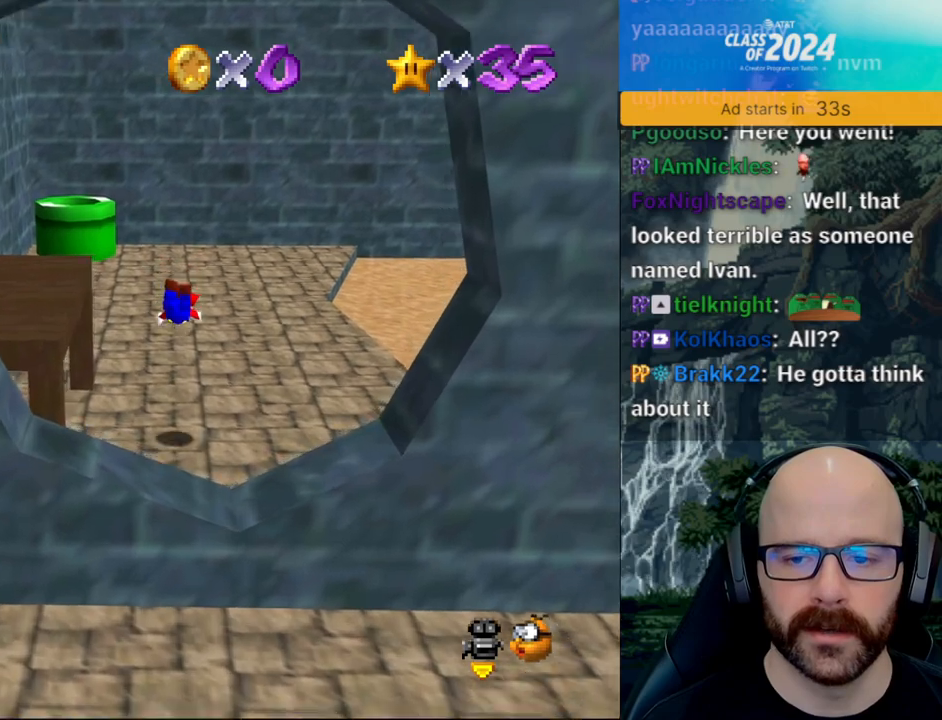
{"buttons": [], "left_stick": "up", "right_stick": "center", "button_events": [[283, "A", "down"], [400, "A", "up"]]}